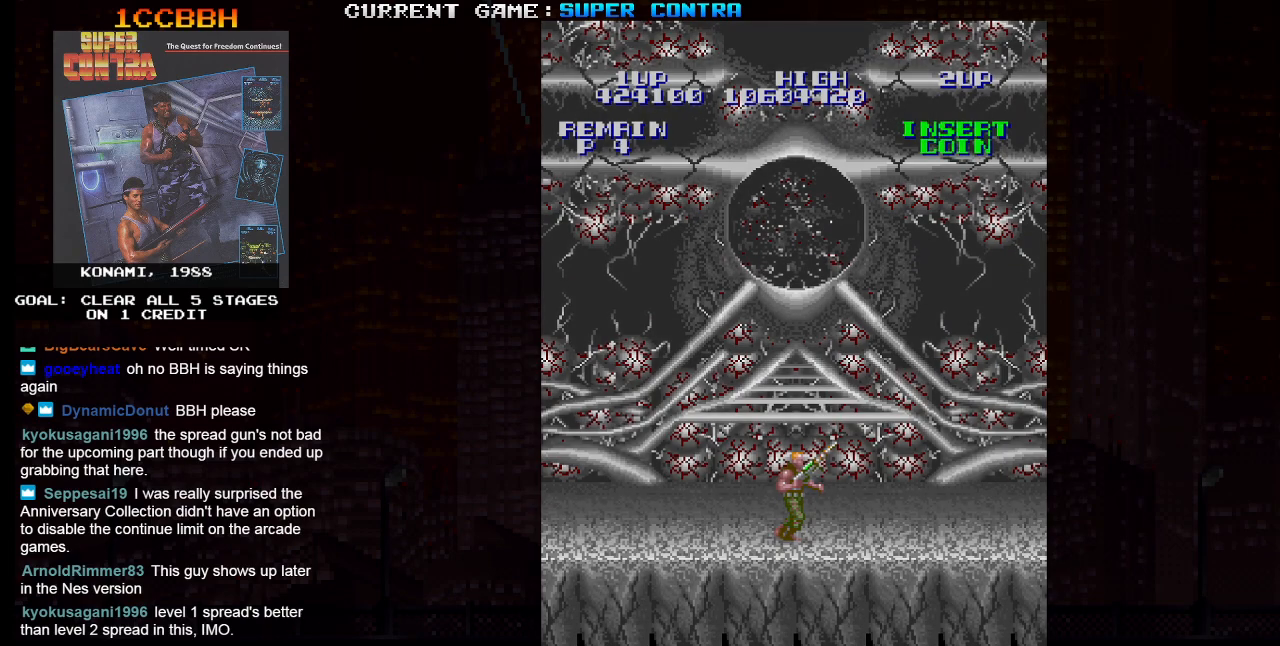
Gameplay with a controller (arcade stick); each line is a JSON object with the inputs held at the frame after it. "events" lists button and stick changes between this image and that frame as [ms after this image, input, new state], when the widget could be followed in between. Not read: L3 R3.
{"buttons": [], "left_stick": "center", "events": [[283, "SQUARE", "down"], [333, "SQUARE", "up"]]}
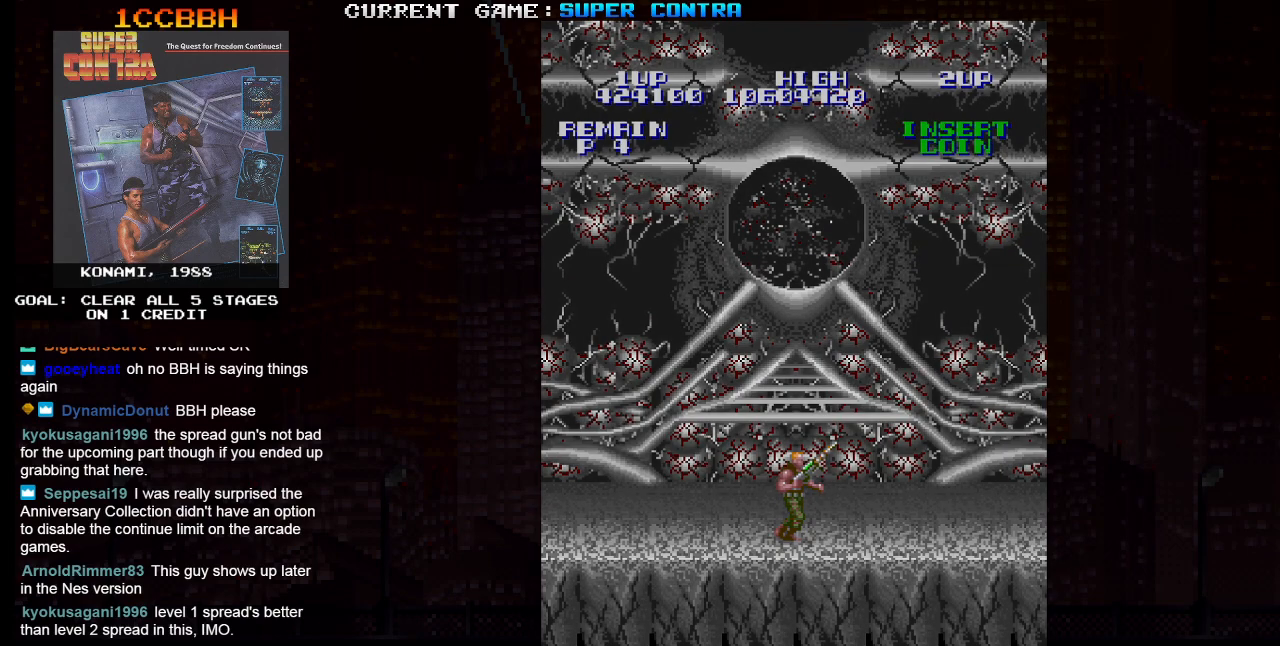
{"buttons": ["TRIANGLE"], "left_stick": "right", "events": [[117, "TRIANGLE", "down"], [217, "TRIANGLE", "up"], [217, "left_stick", "right"], [233, "SQUARE", "down"], [283, "SQUARE", "up"], [433, "TRIANGLE", "down"]]}
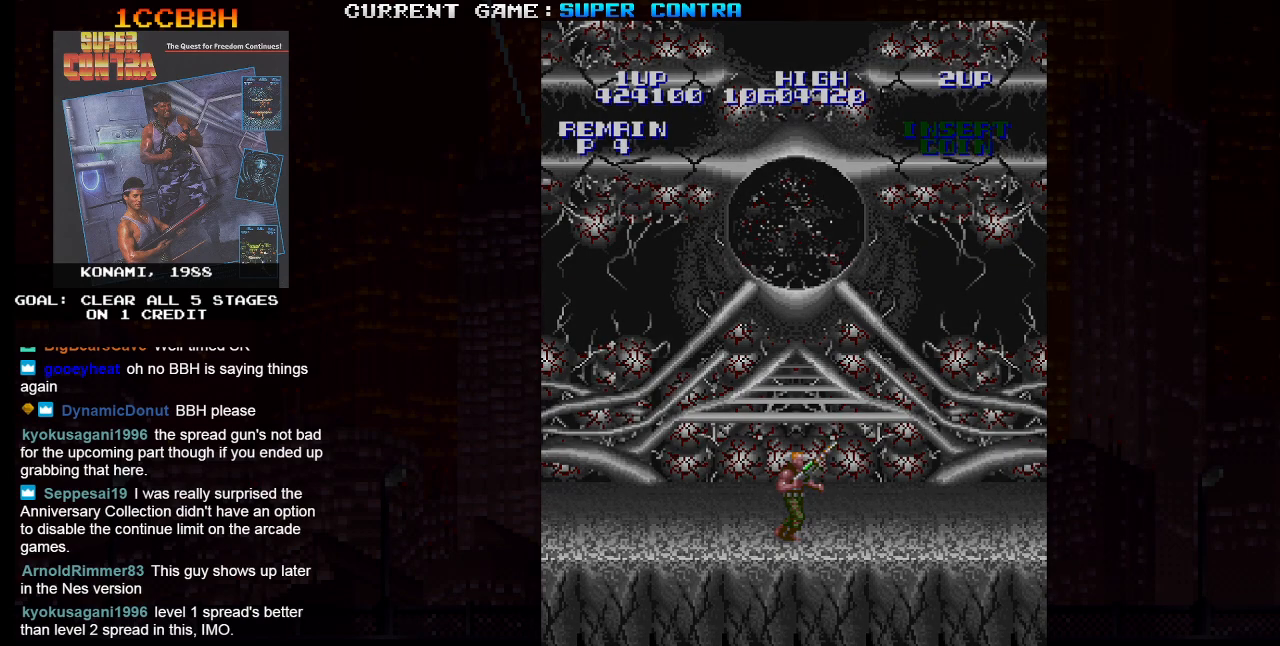
{"buttons": [], "left_stick": "right", "events": [[17, "SQUARE", "down"], [17, "TRIANGLE", "up"], [83, "SQUARE", "up"], [150, "TRIANGLE", "down"], [217, "SQUARE", "down"], [267, "TRIANGLE", "up"], [300, "SQUARE", "up"]]}
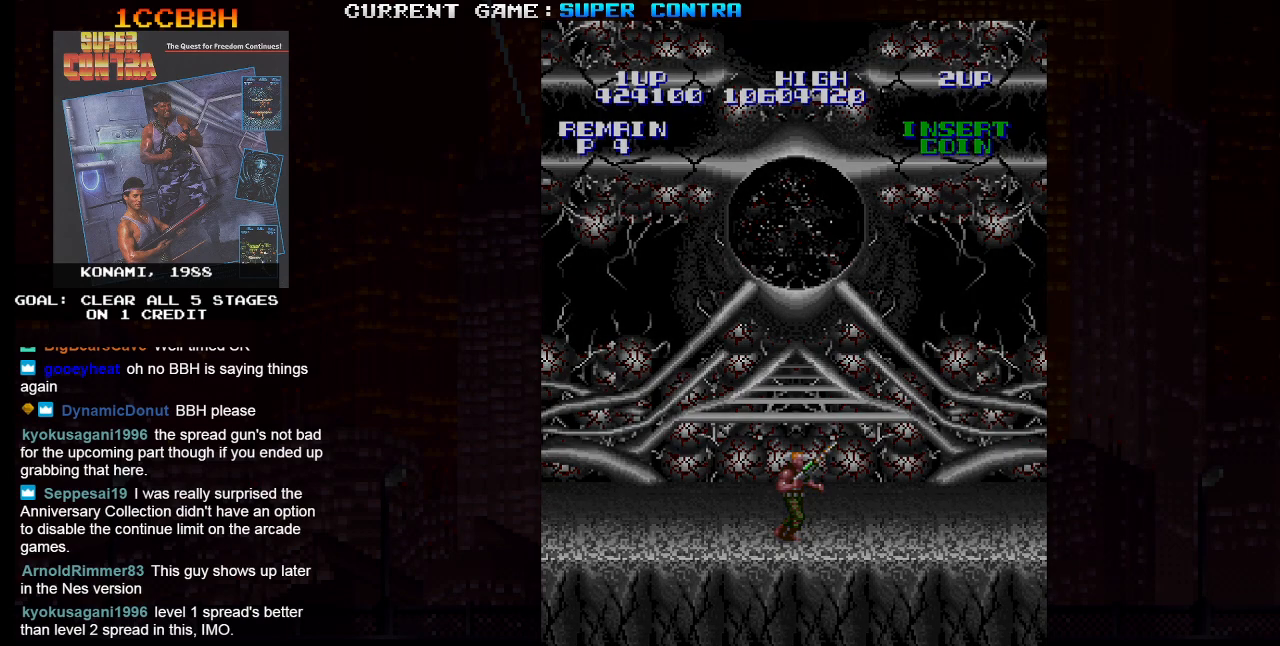
{"buttons": [], "left_stick": "right", "events": []}
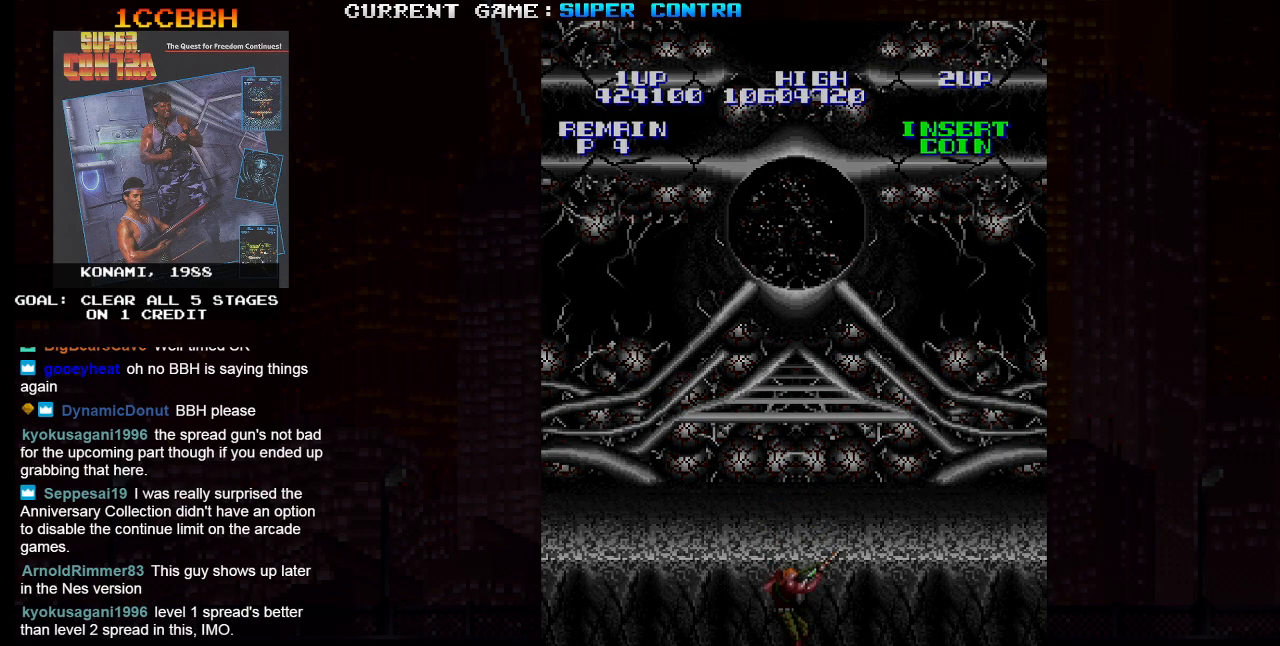
{"buttons": [], "left_stick": "right", "events": []}
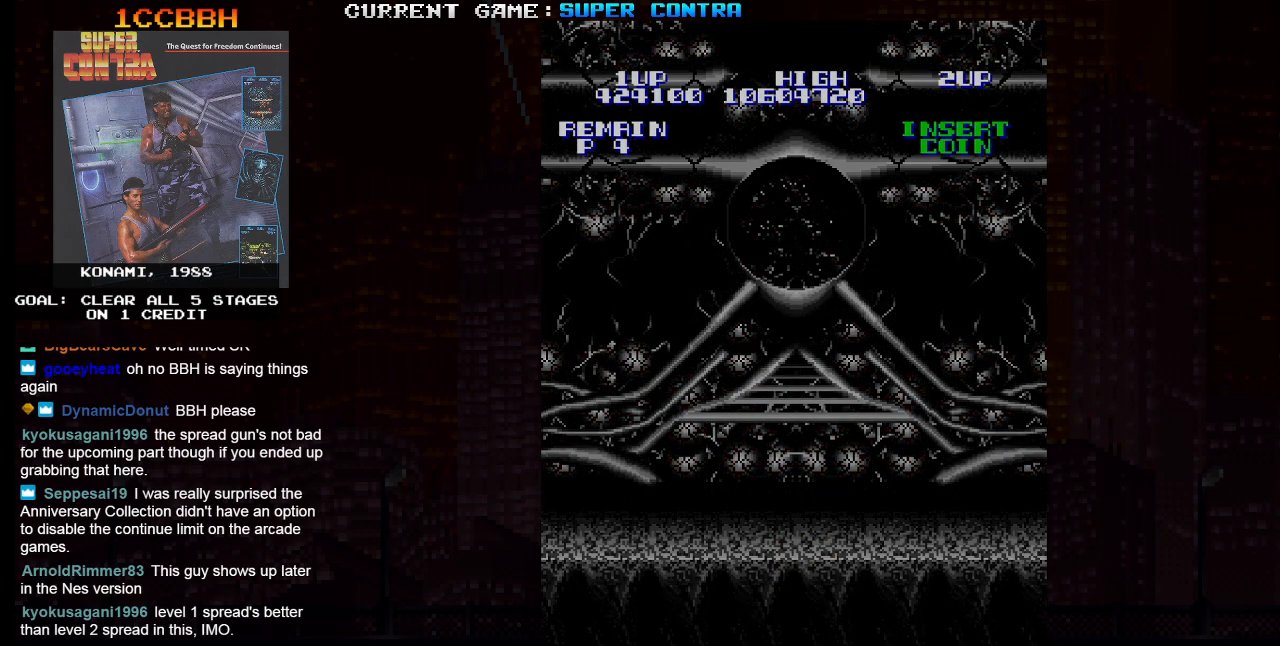
{"buttons": [], "left_stick": "right", "events": []}
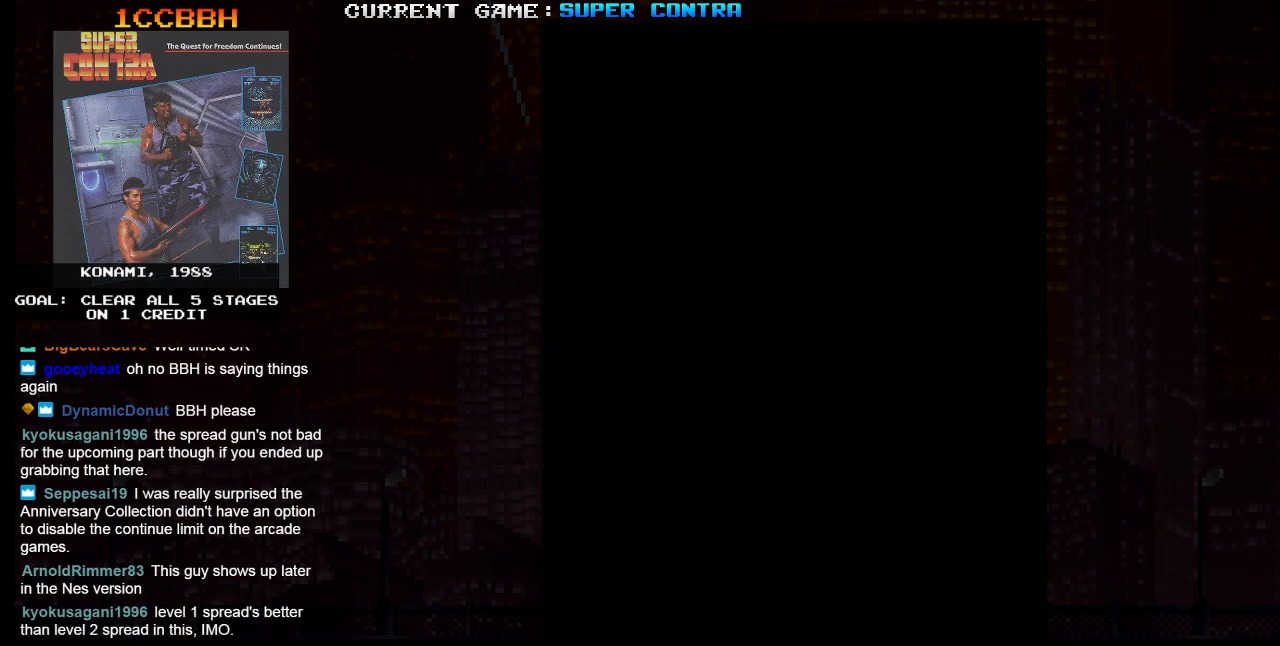
{"buttons": [], "left_stick": "right", "events": []}
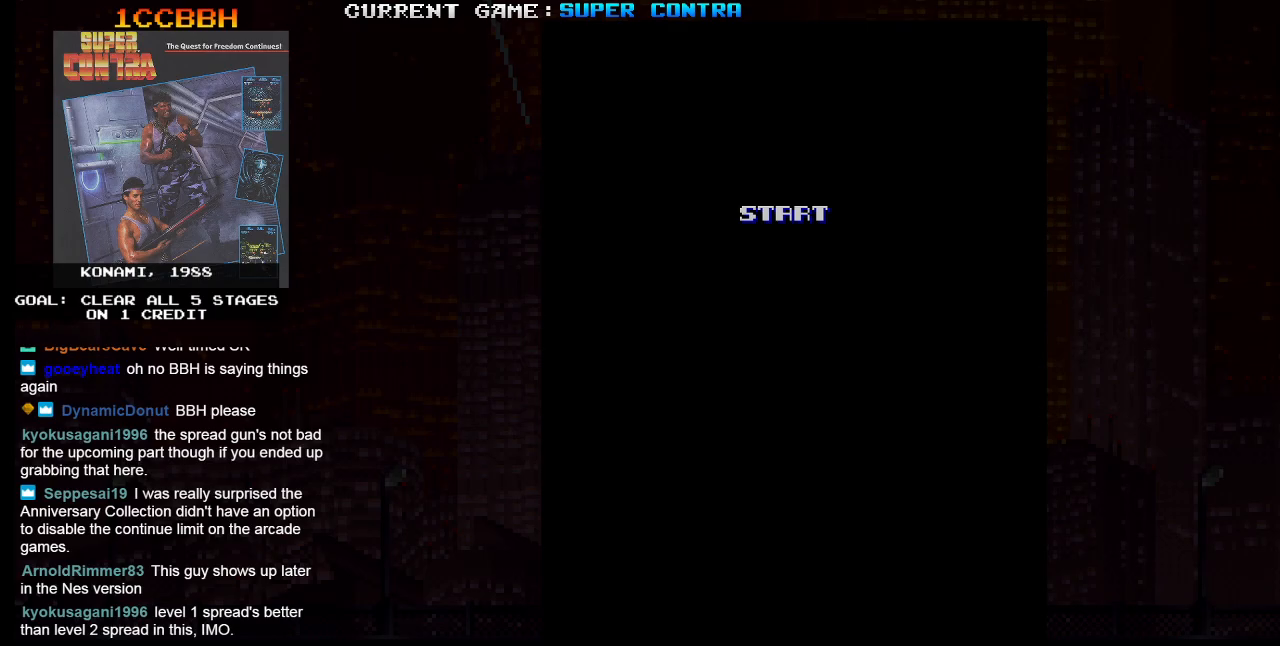
{"buttons": ["SQUARE"], "left_stick": "right", "events": [[417, "SQUARE", "down"]]}
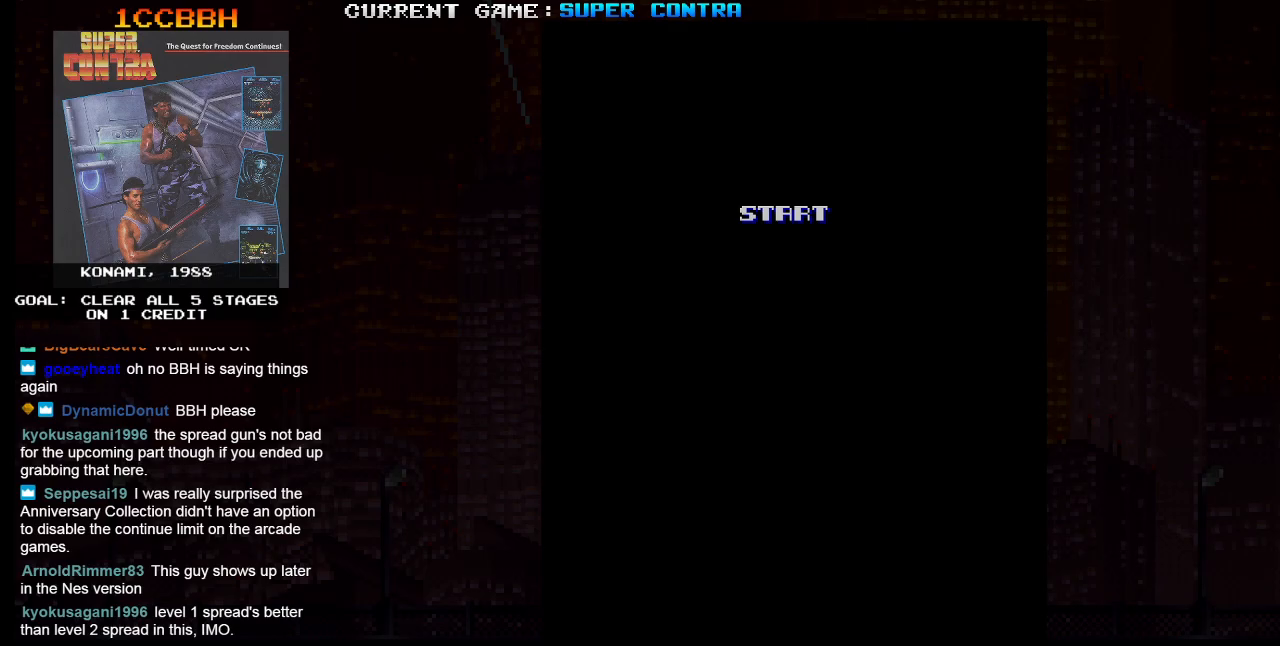
{"buttons": ["SQUARE"], "left_stick": "right", "events": []}
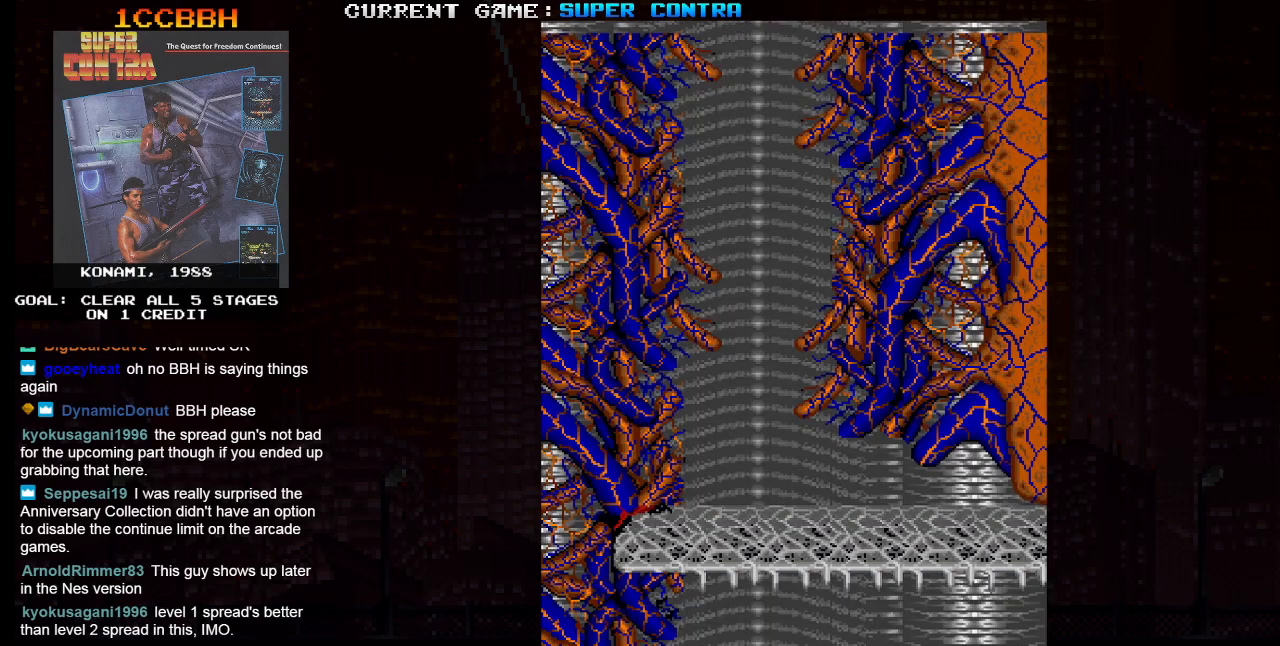
{"buttons": ["SQUARE"], "left_stick": "right", "events": [[367, "SQUARE", "up"], [467, "SQUARE", "down"]]}
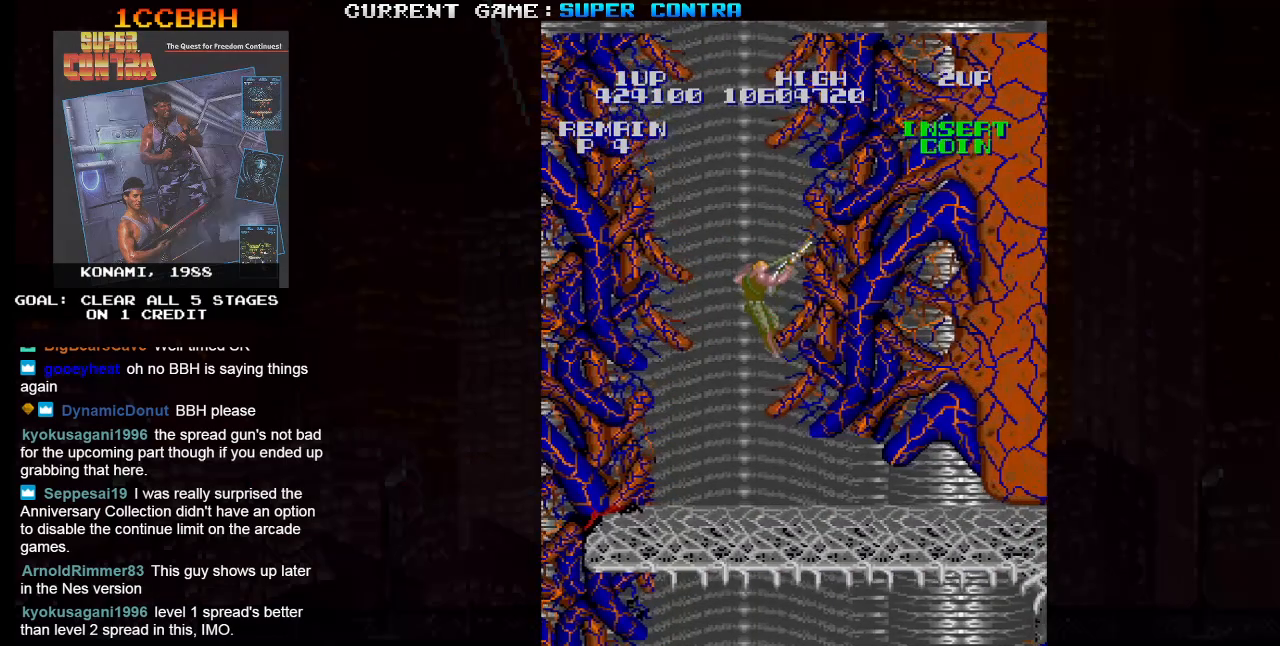
{"buttons": ["SQUARE"], "left_stick": "right", "events": []}
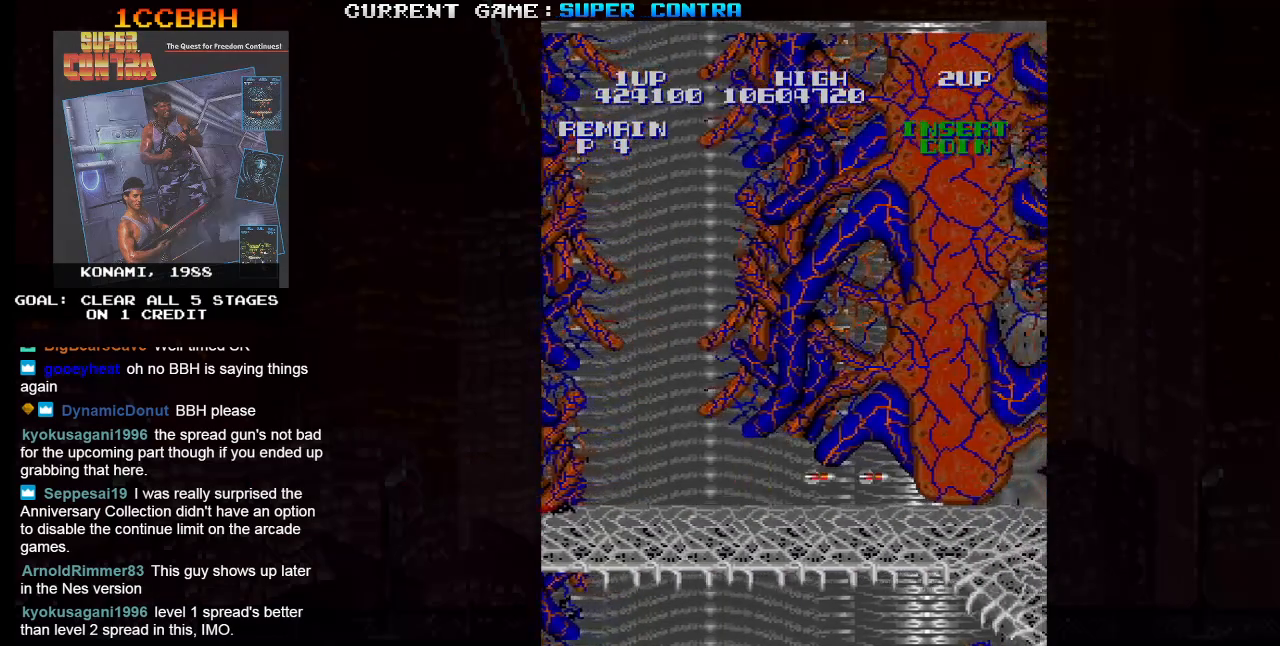
{"buttons": ["SQUARE"], "left_stick": "down-right", "events": [[83, "SQUARE", "up"], [183, "SQUARE", "down"], [483, "left_stick", "down-right"]]}
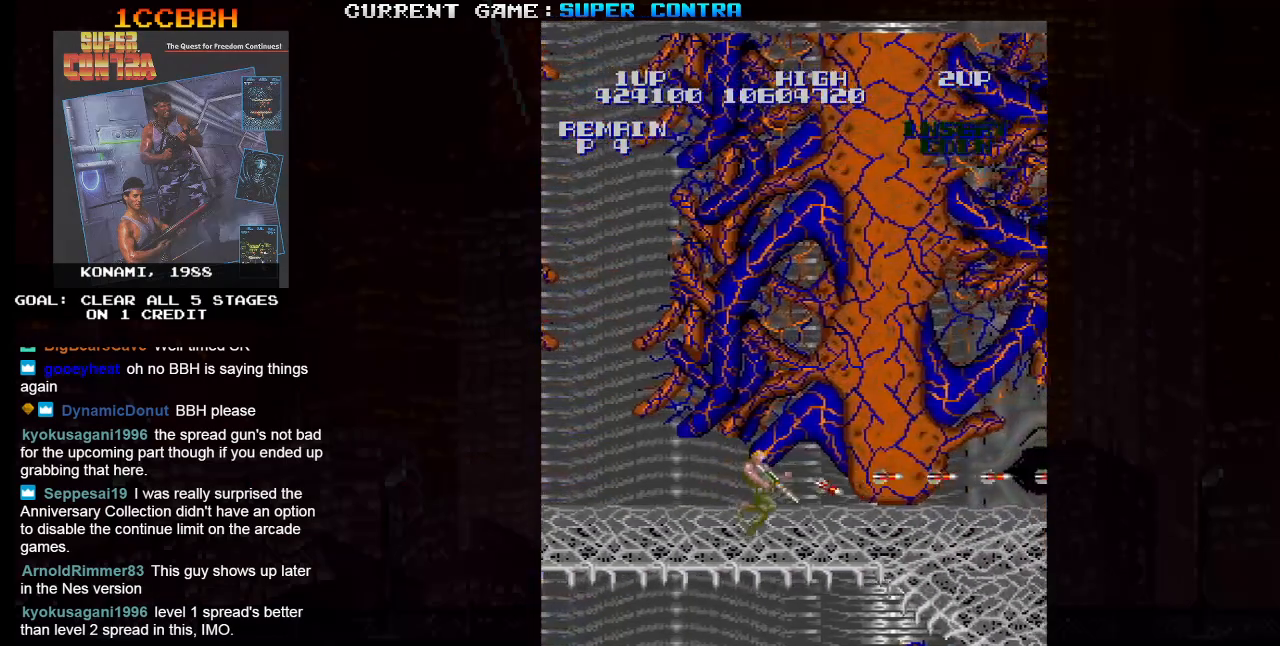
{"buttons": ["SQUARE"], "left_stick": "right", "events": [[450, "left_stick", "right"]]}